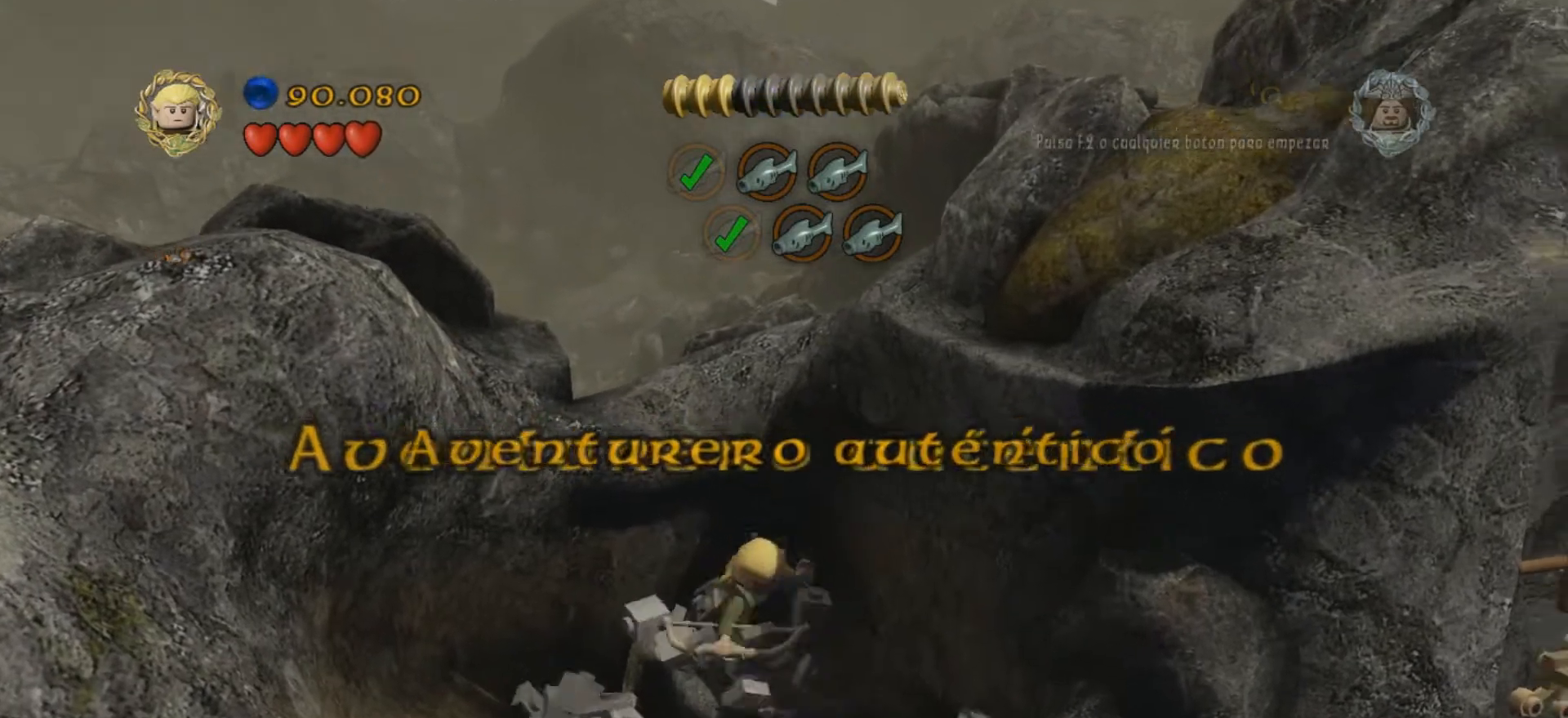
Gameplay with keyboard; each line is a JSON object with the keys held at the frame after it. "events" lists presses ("down") and releases ("up") of ".", "/", "0", "1", "2", "3", "4", "5", "6", "7", "8", "9", "a", "alt_l", "alt_r", "b", "backslash", "backspace", "c", "caps_lock", "comma", "ctrl_l", "ctrl_r", "d", "e", "equals", "f", "g", "h", "i", "j", "k", "l", "lbracket", "m", "minus", "n", "o", "p", "q", "quote", "r", "rbracket", "return", "s", "semicolon", "shift_l", "shift_r", "space", "super", "t", "tab", "tilde", "u", "v", "w", "x", "y" and "z" between this image and that frame as [ms after this image, input, new state], when the widget could be followed in between. No other keys are recorded. Mouse input is not recorded.
{"keys": ["d", "s"], "events": [[500, "d", "down"]]}
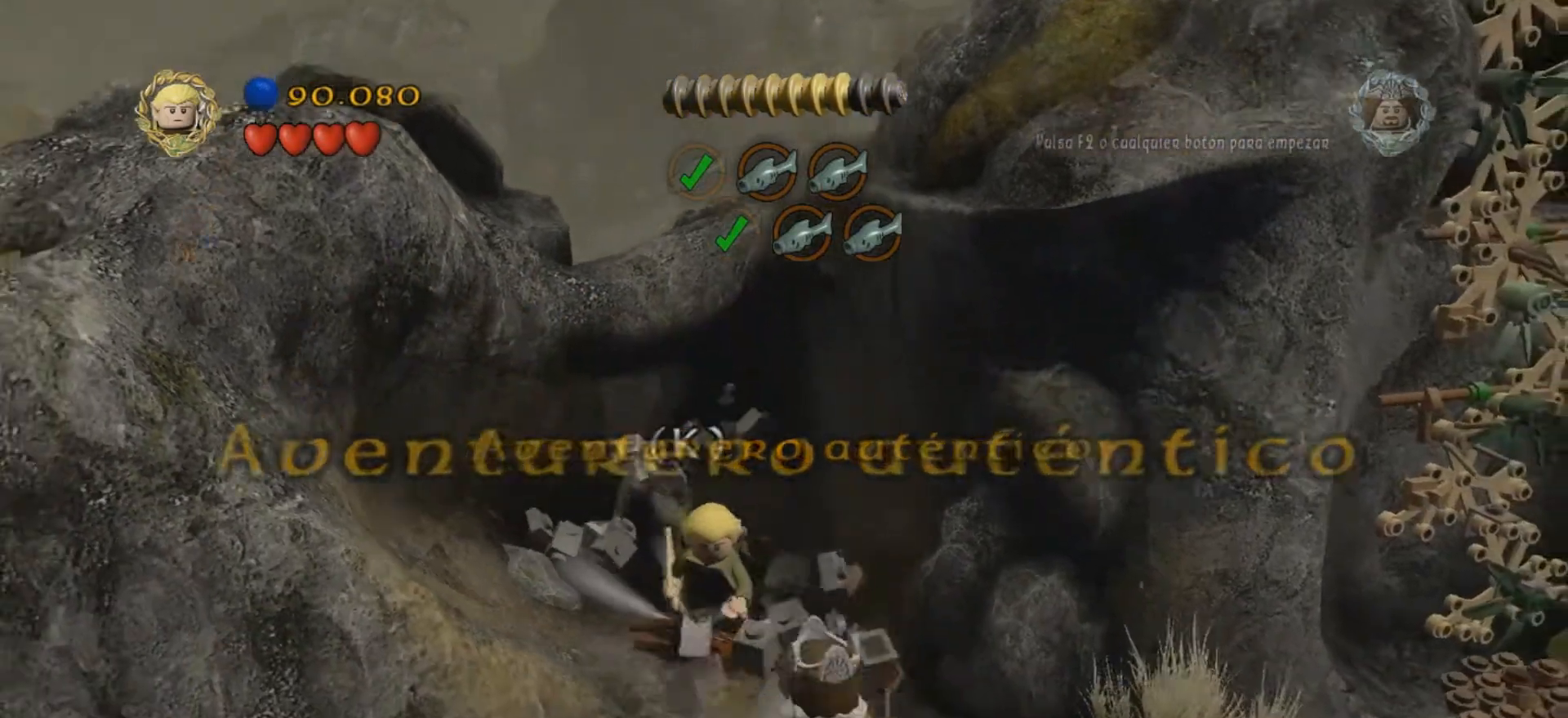
{"keys": ["d"], "events": [[467, "s", "up"]]}
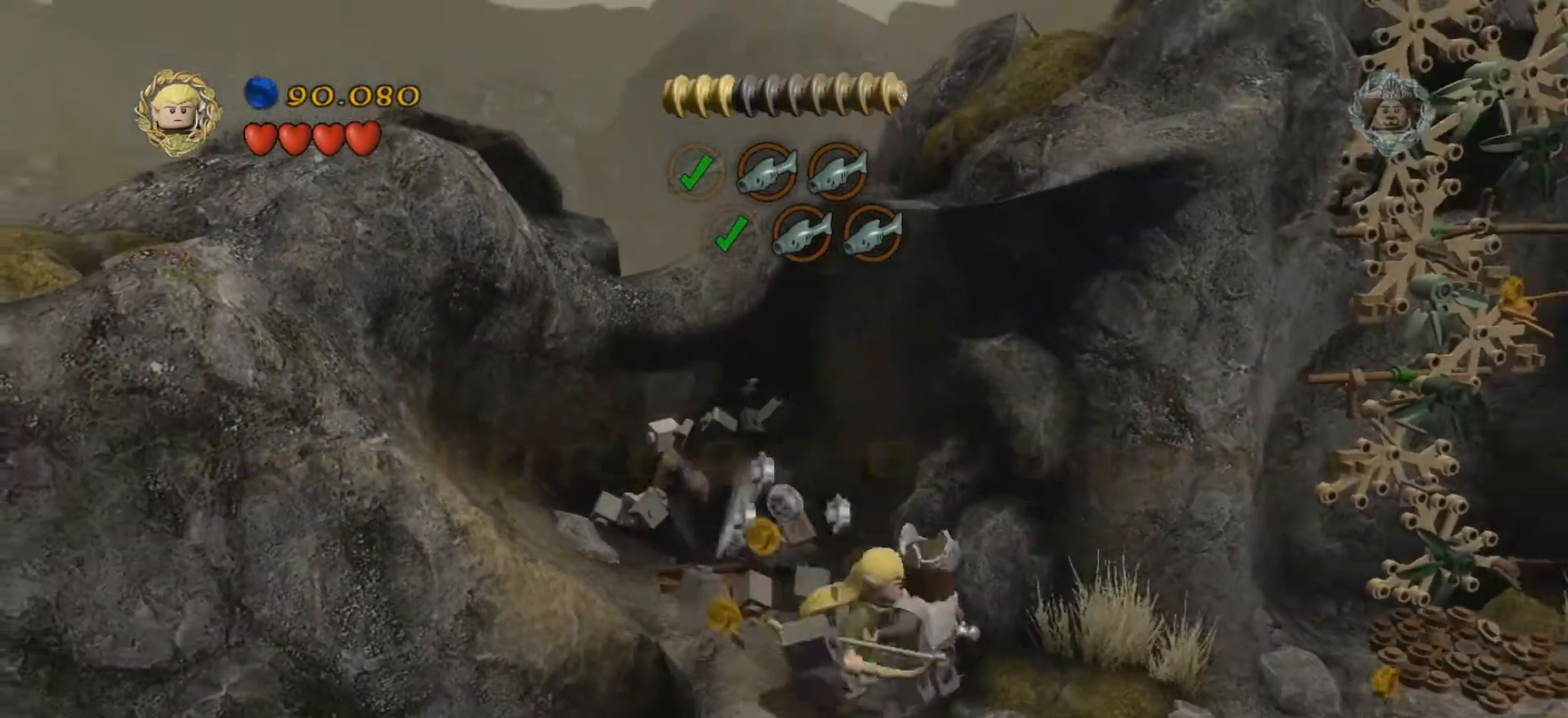
{"keys": ["w"], "events": [[133, "d", "up"], [200, "a", "down"], [300, "w", "down"], [467, "a", "up"]]}
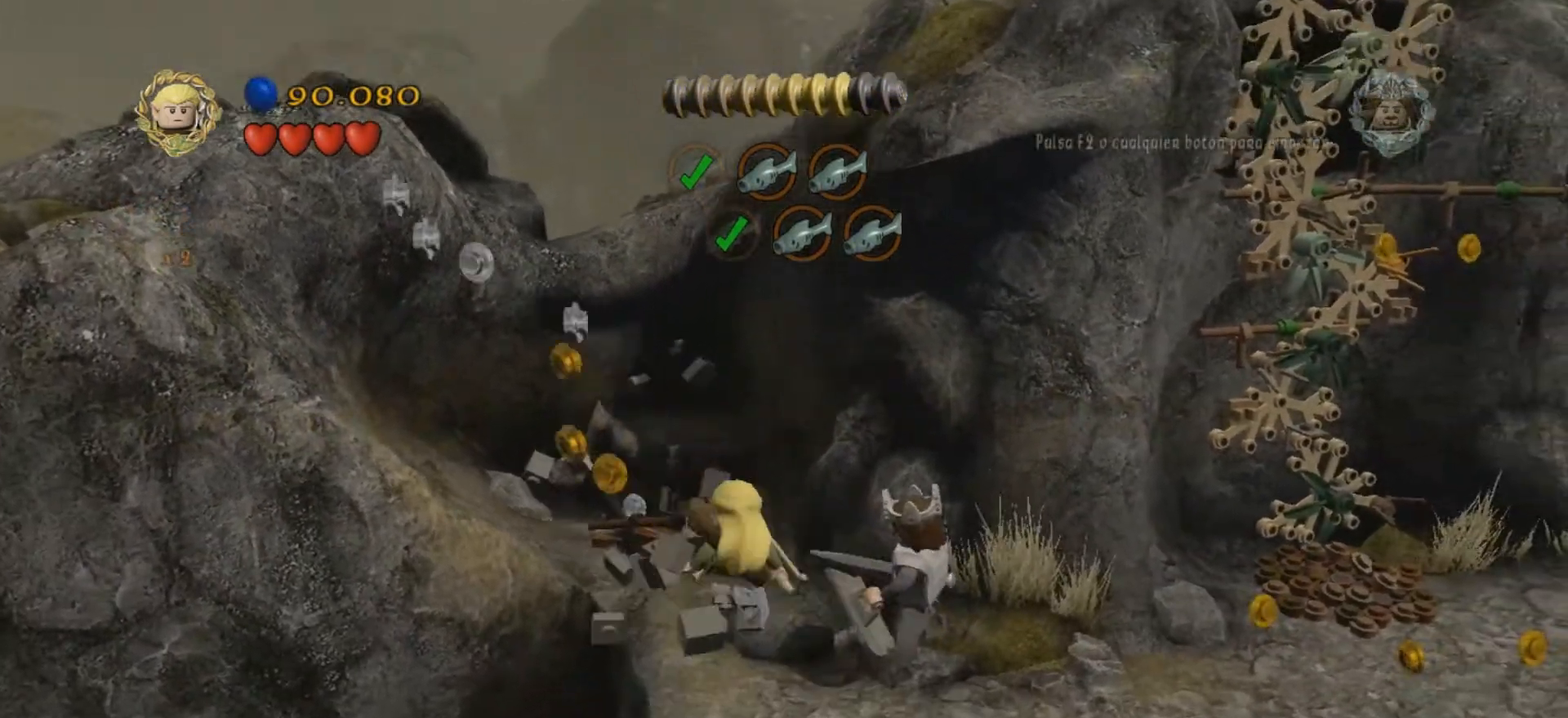
{"keys": ["a"], "events": [[367, "w", "up"], [501, "a", "down"]]}
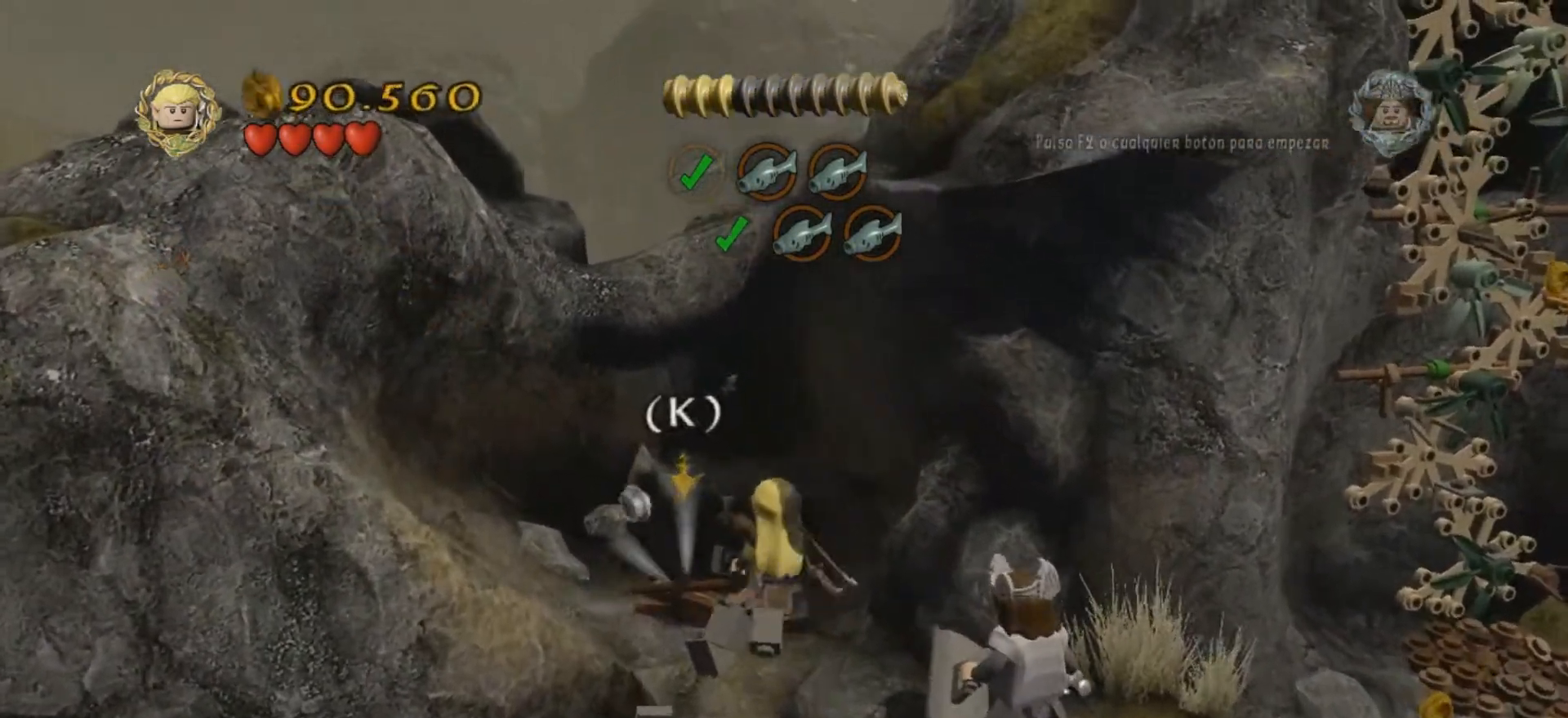
{"keys": [], "events": [[133, "a", "up"], [167, "k", "down"], [267, "k", "up"]]}
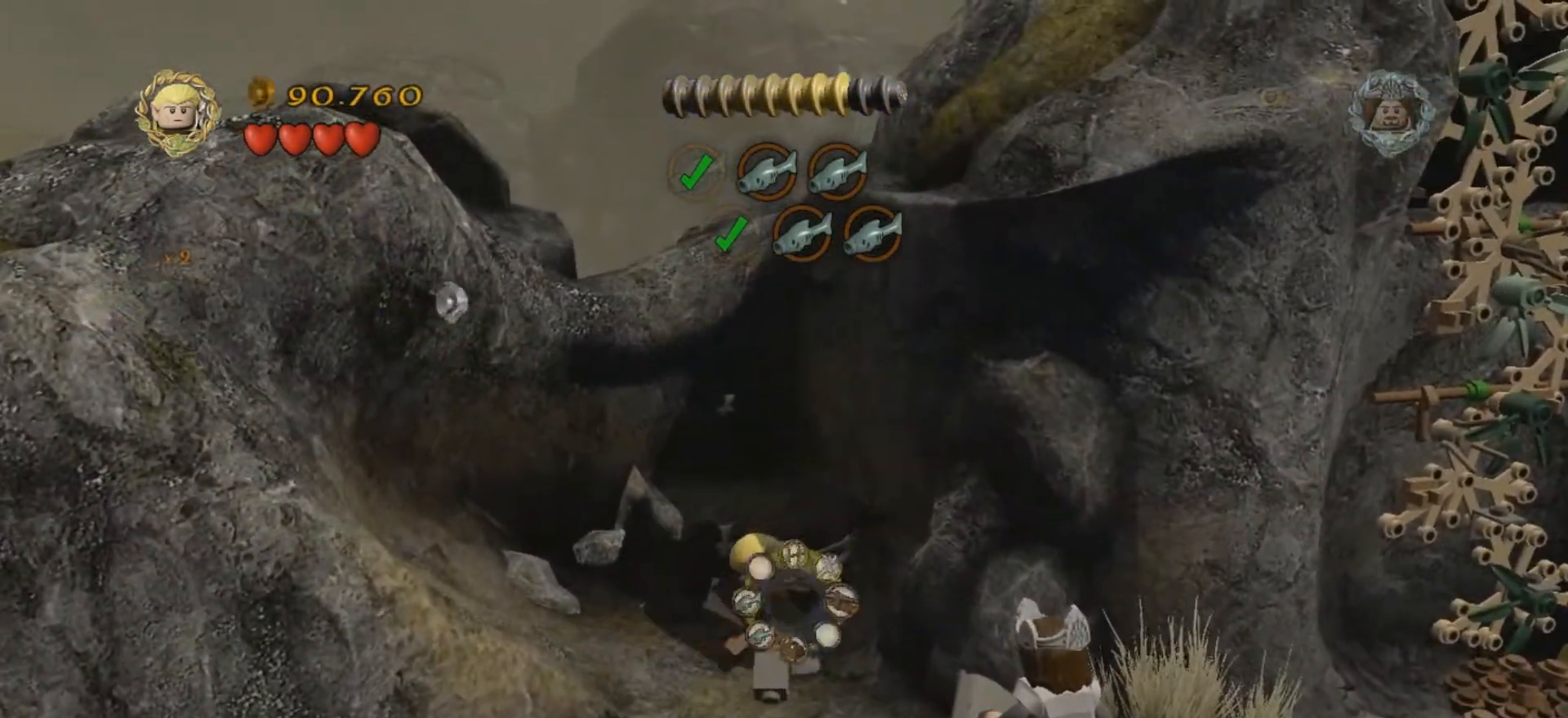
{"keys": [], "events": []}